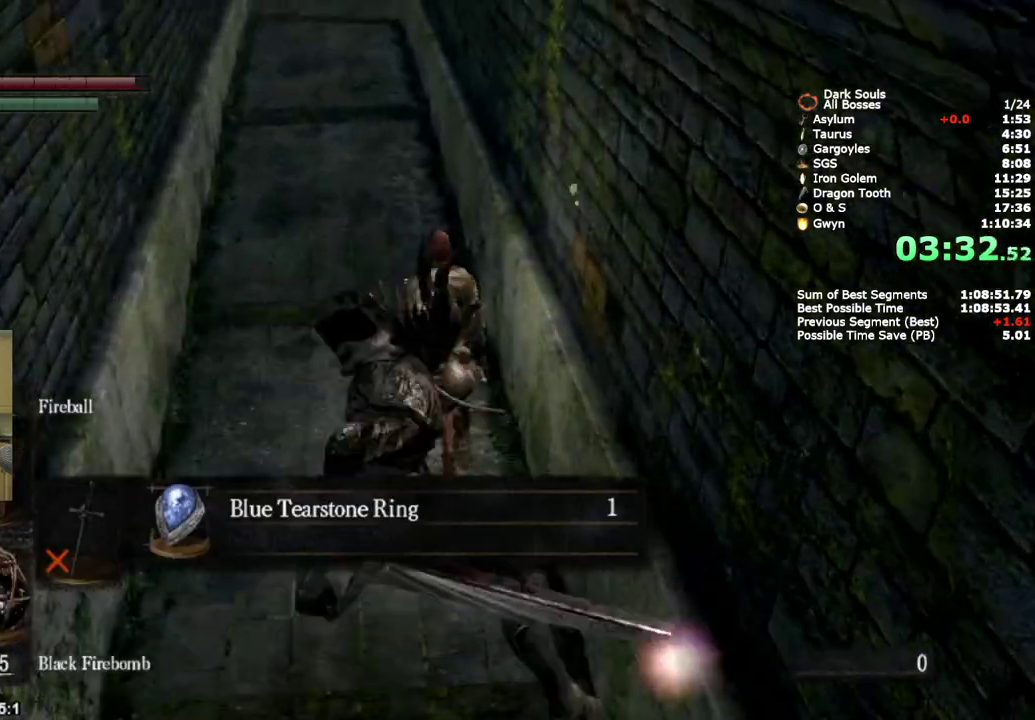
Gameplay with a controller (PlayStation layout); each line is a JSON object with the inputs held at the frame after it. "events" lists button and stick changes between this image and that frame as [ms after this image, input, new state], when the widget could be followed in between. Not read: L1 R1.
{"buttons": ["CIRCLE"], "left_stick": "up", "right_stick": "center", "events": [[250, "right_stick", "left"], [367, "right_stick", "center"]]}
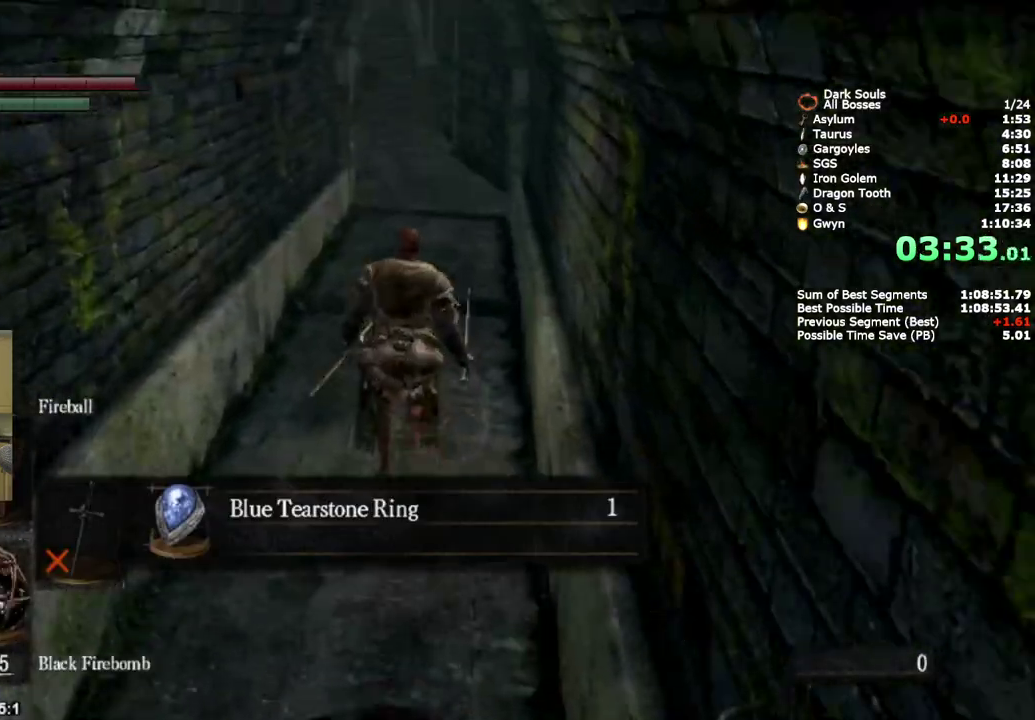
{"buttons": ["CIRCLE"], "left_stick": "up", "right_stick": "center", "events": []}
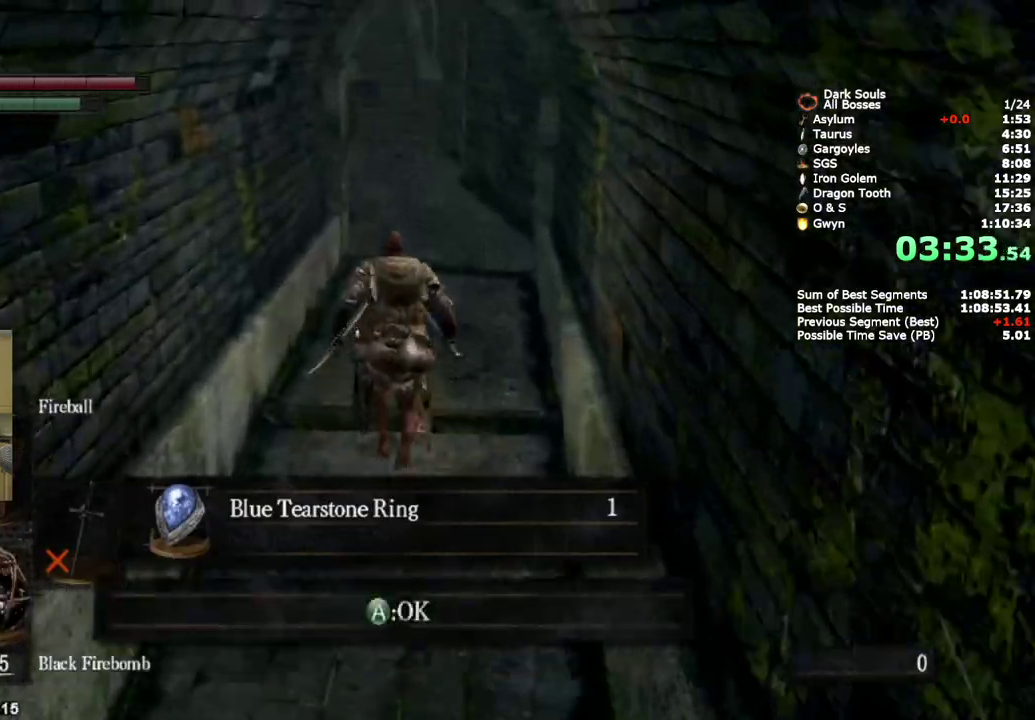
{"buttons": ["CIRCLE"], "left_stick": "up", "right_stick": "down-left", "events": [[467, "right_stick", "down-left"]]}
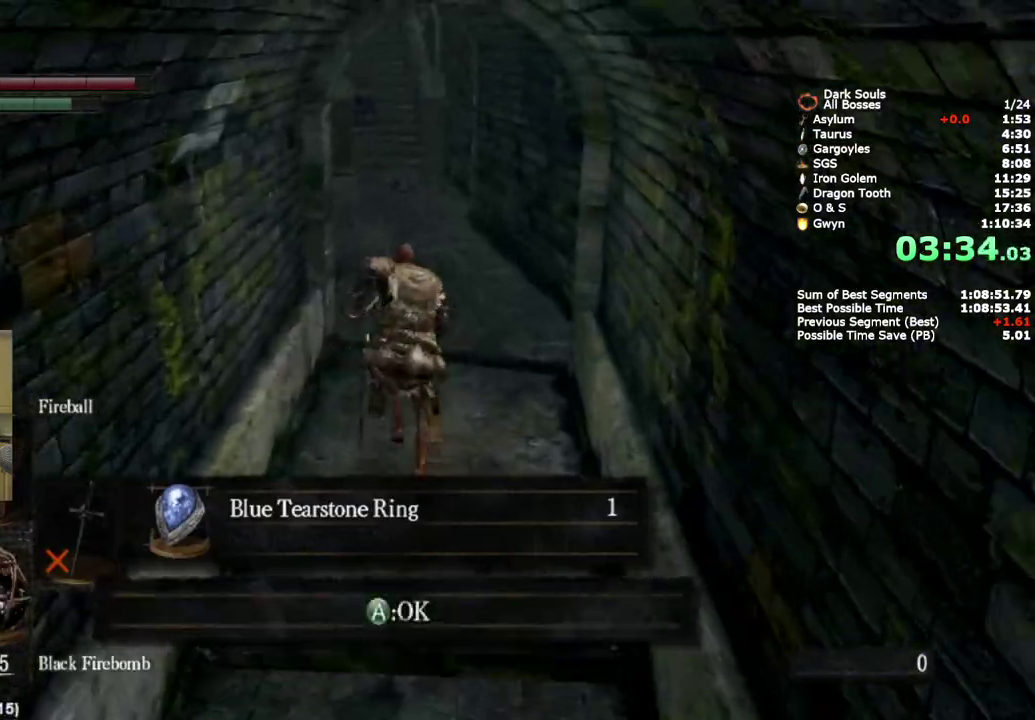
{"buttons": ["CROSS", "CIRCLE"], "left_stick": "up", "right_stick": "center", "events": [[83, "right_stick", "center"], [317, "CROSS", "down"], [417, "CROSS", "up"], [467, "CROSS", "down"]]}
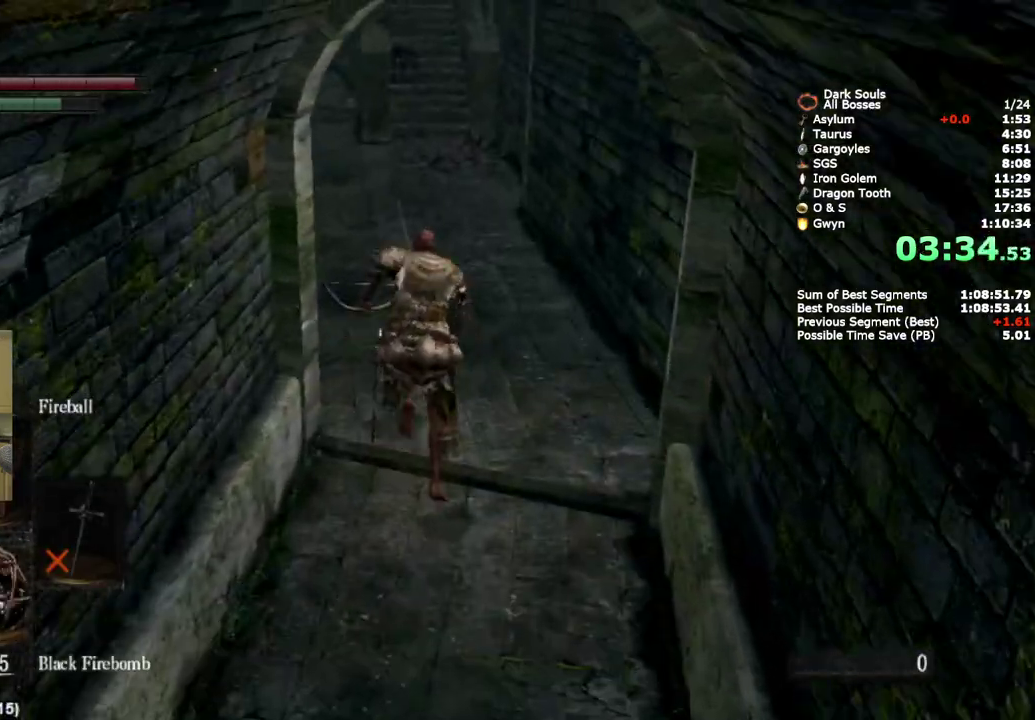
{"buttons": ["CIRCLE"], "left_stick": "up", "right_stick": "center", "events": [[50, "CROSS", "up"]]}
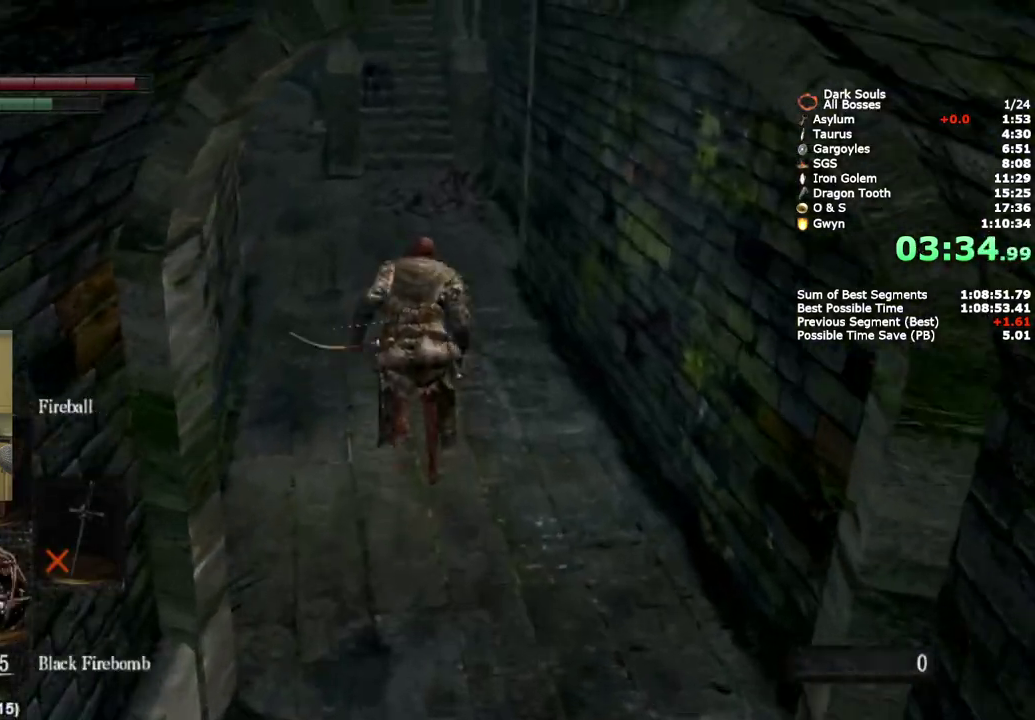
{"buttons": ["CIRCLE"], "left_stick": "up", "right_stick": "down-left", "events": [[167, "right_stick", "down-left"]]}
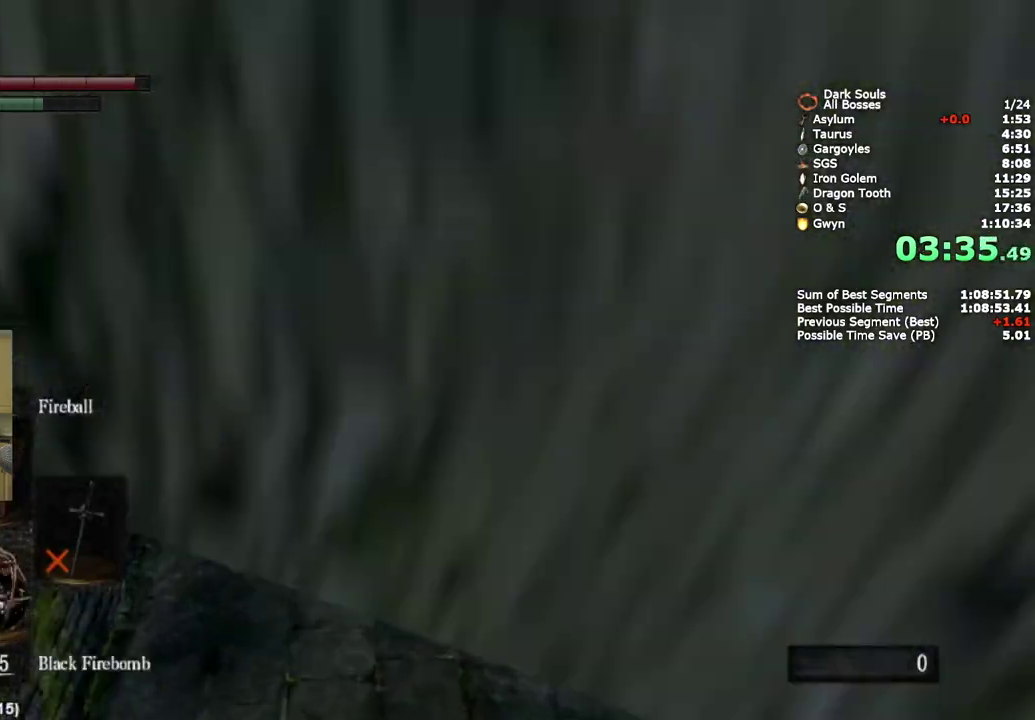
{"buttons": ["CIRCLE"], "left_stick": "up", "right_stick": "down-left", "events": []}
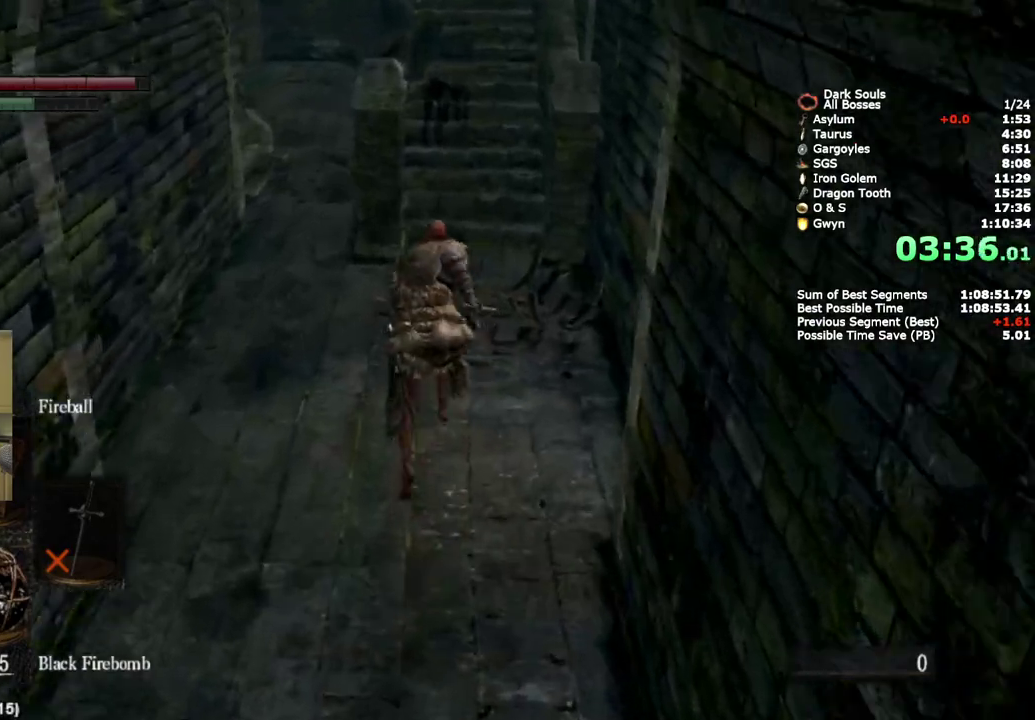
{"buttons": ["CIRCLE"], "left_stick": "up", "right_stick": "center", "events": [[100, "CIRCLE", "up"], [117, "right_stick", "center"], [467, "CIRCLE", "down"]]}
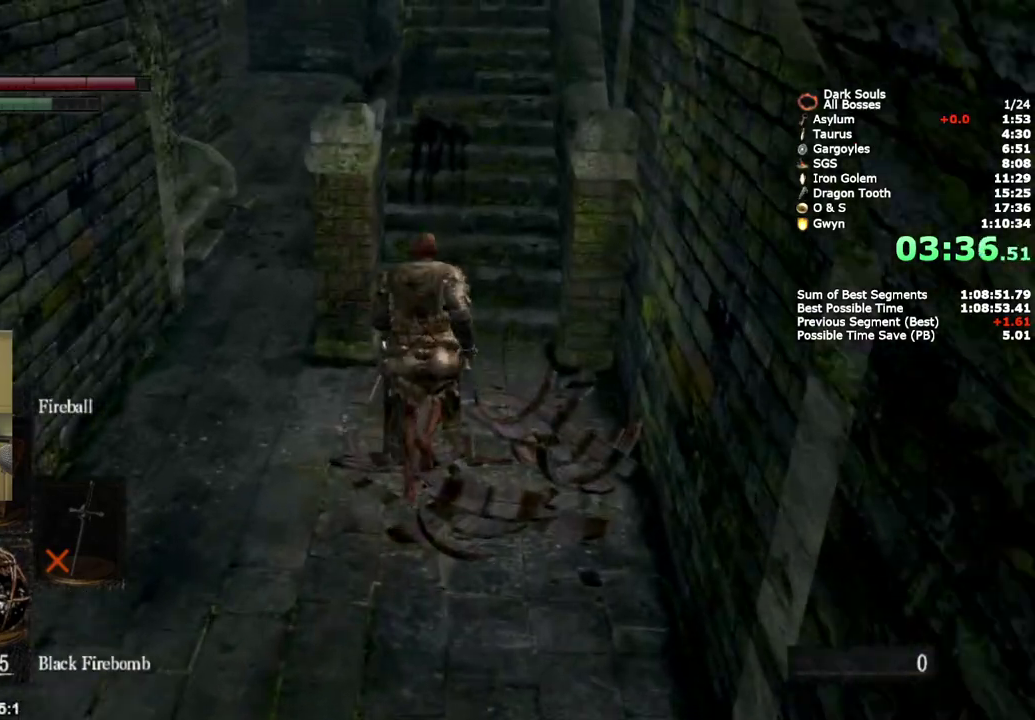
{"buttons": ["CIRCLE", "L2"], "left_stick": "up", "right_stick": "center", "events": [[133, "L2", "down"]]}
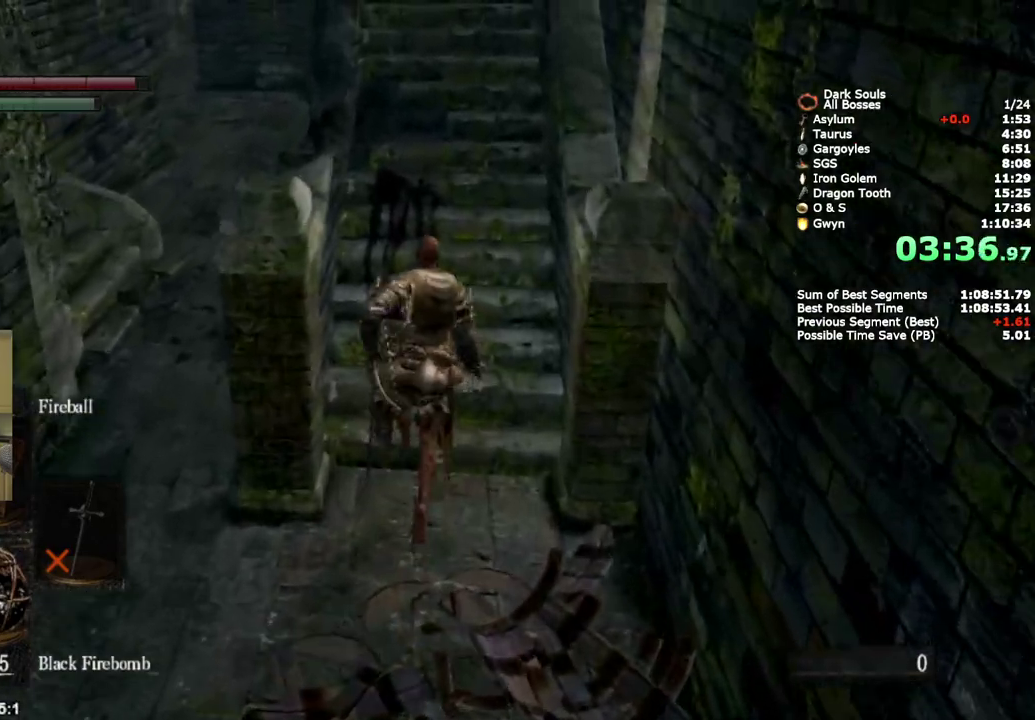
{"buttons": ["CIRCLE"], "left_stick": "up", "right_stick": "up", "events": [[317, "L2", "up"], [483, "right_stick", "up"]]}
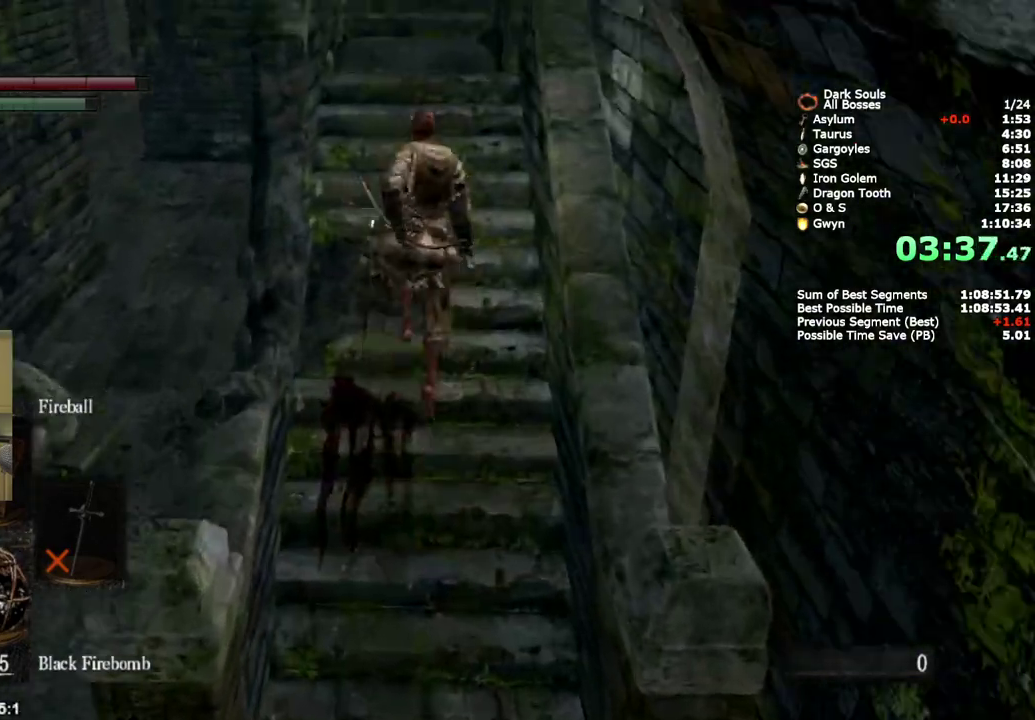
{"buttons": ["CIRCLE"], "left_stick": "up", "right_stick": "center", "events": [[100, "right_stick", "center"]]}
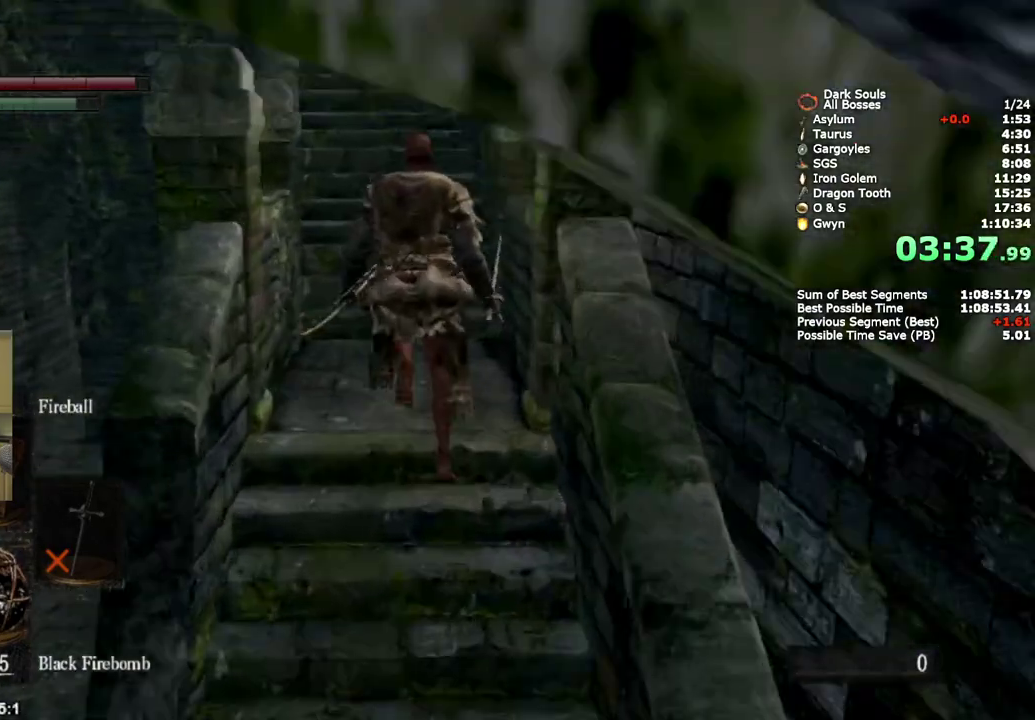
{"buttons": ["CIRCLE"], "left_stick": "up", "right_stick": "down-left", "events": [[133, "right_stick", "down-left"]]}
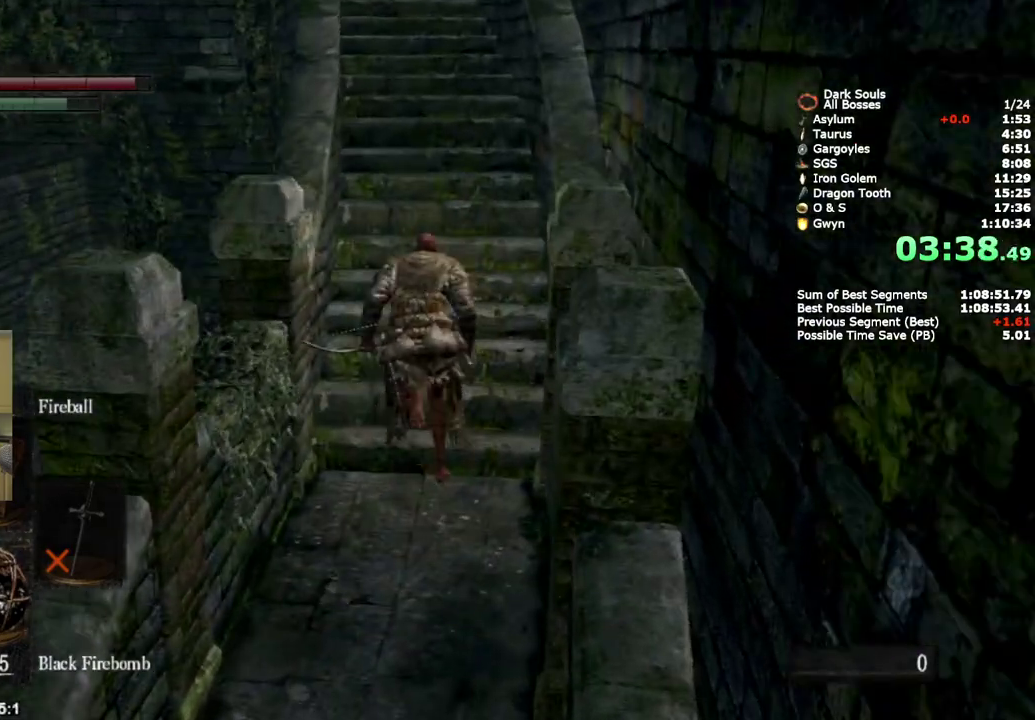
{"buttons": ["CIRCLE"], "left_stick": "up", "right_stick": "down-left", "events": []}
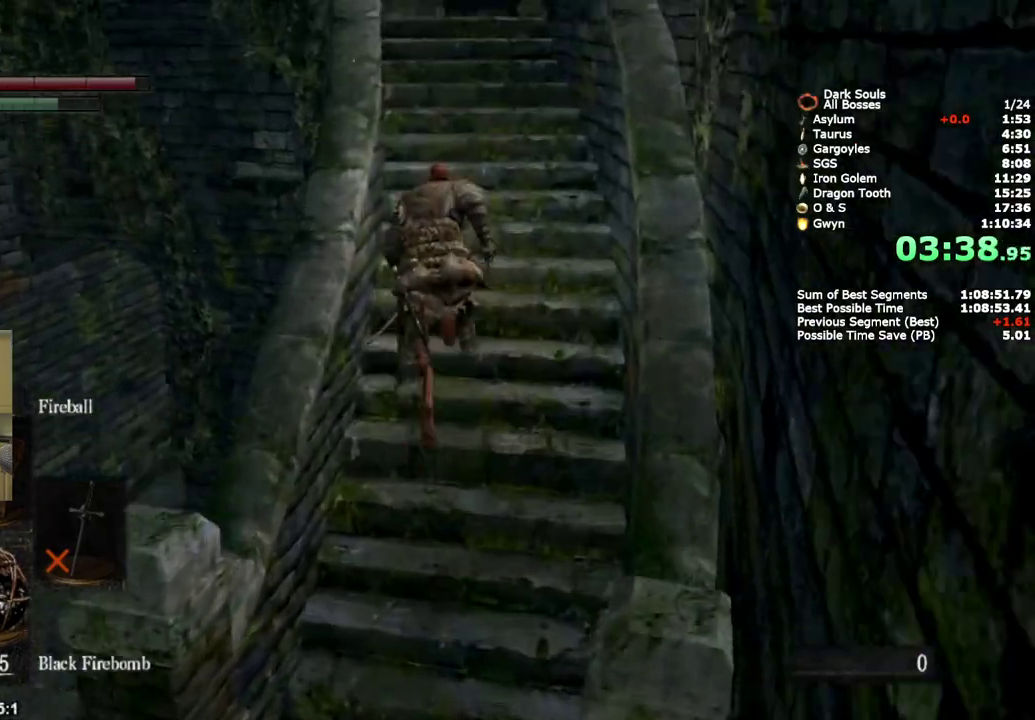
{"buttons": ["CIRCLE"], "left_stick": "up", "right_stick": "center", "events": [[317, "right_stick", "center"]]}
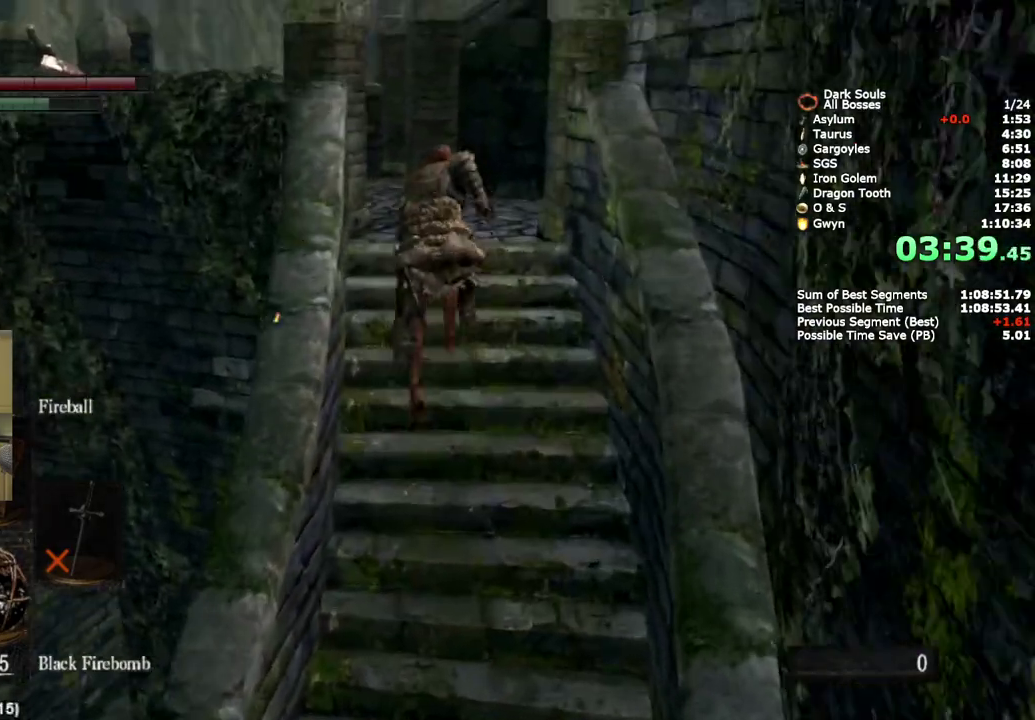
{"buttons": ["CIRCLE"], "left_stick": "up", "right_stick": "center", "events": [[133, "right_stick", "down-left"], [250, "right_stick", "down"], [300, "right_stick", "center"]]}
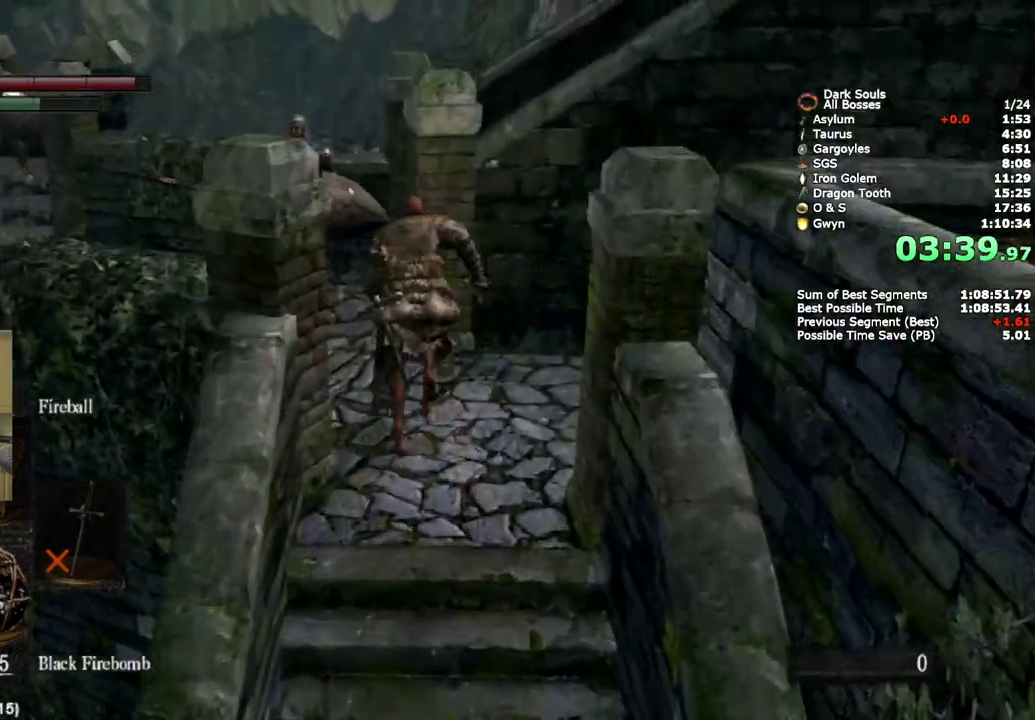
{"buttons": ["CIRCLE"], "left_stick": "up-right", "right_stick": "down-right"}
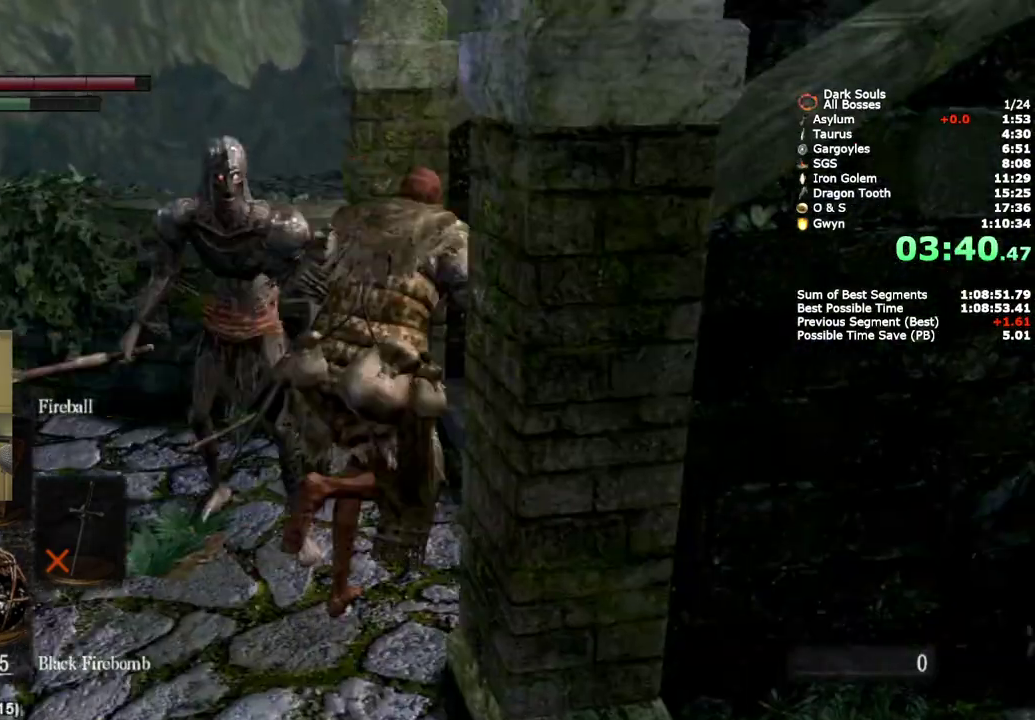
{"buttons": ["CIRCLE"], "left_stick": "up-right", "right_stick": "center"}
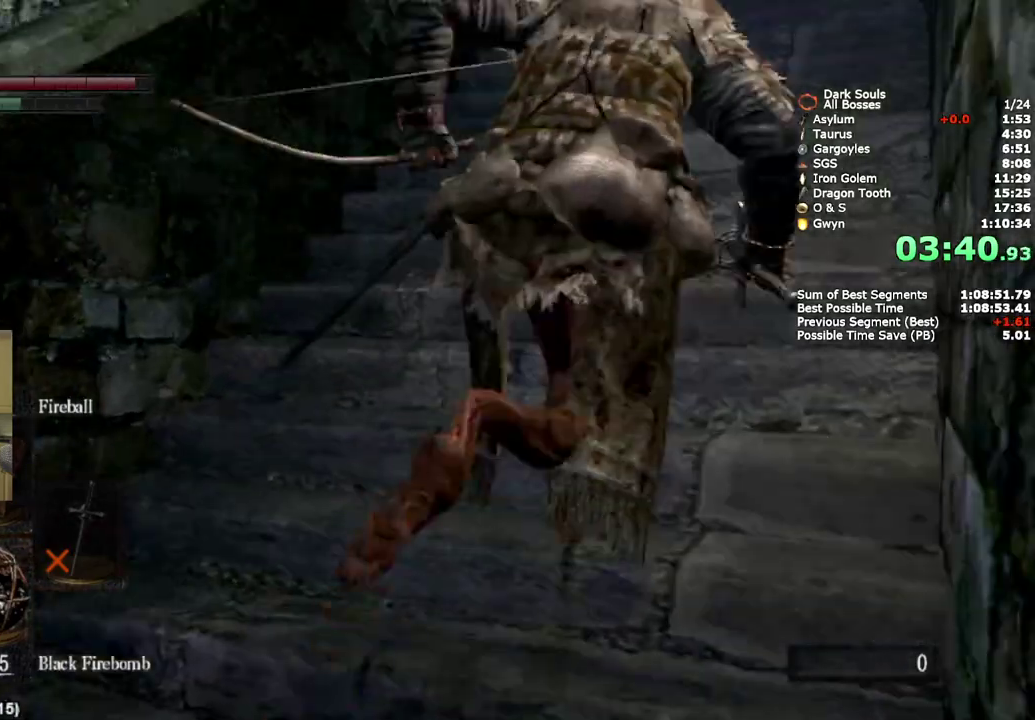
{"buttons": [], "left_stick": "up", "right_stick": "down-left", "events": [[250, "right_stick", "down-left"], [367, "CIRCLE", "up"], [450, "left_stick", "up"]]}
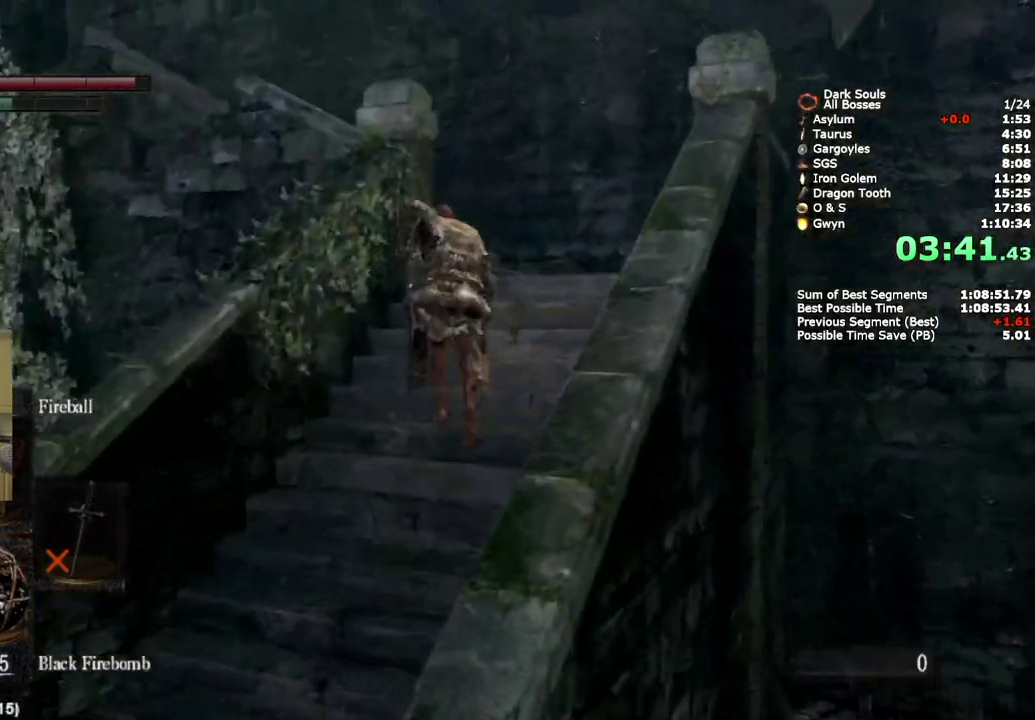
{"buttons": ["CIRCLE", "L2"], "left_stick": "up", "right_stick": "down-left", "events": [[200, "CIRCLE", "down"], [317, "L2", "down"]]}
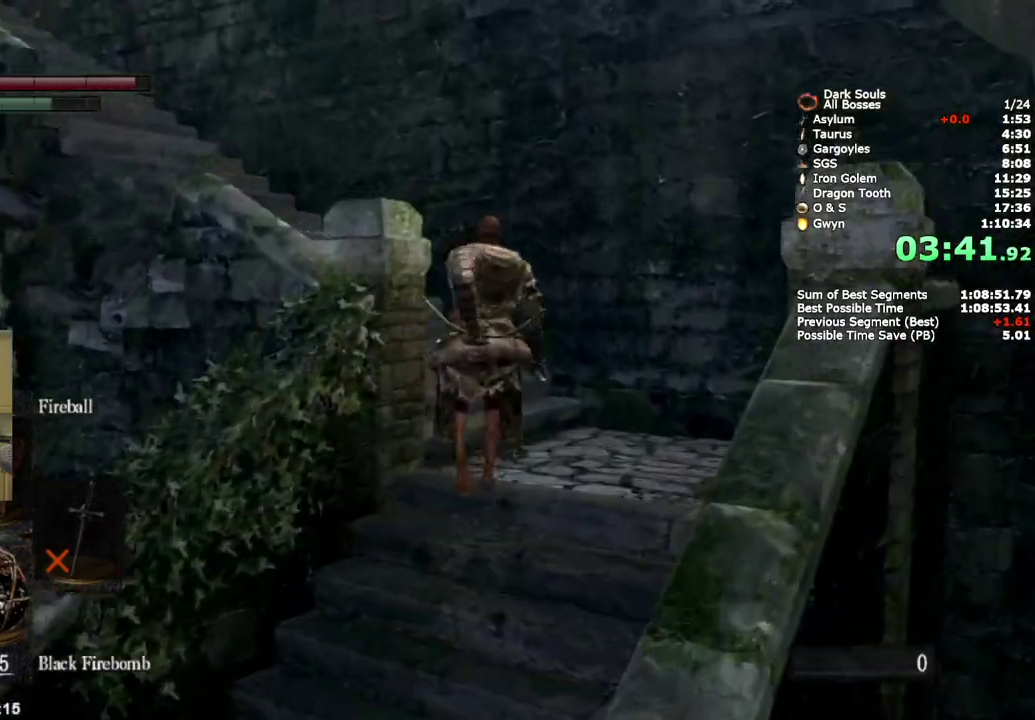
{"buttons": ["CIRCLE"], "left_stick": "up", "right_stick": "down-left", "events": [[33, "L2", "up"], [83, "L2", "down"], [233, "L2", "up"]]}
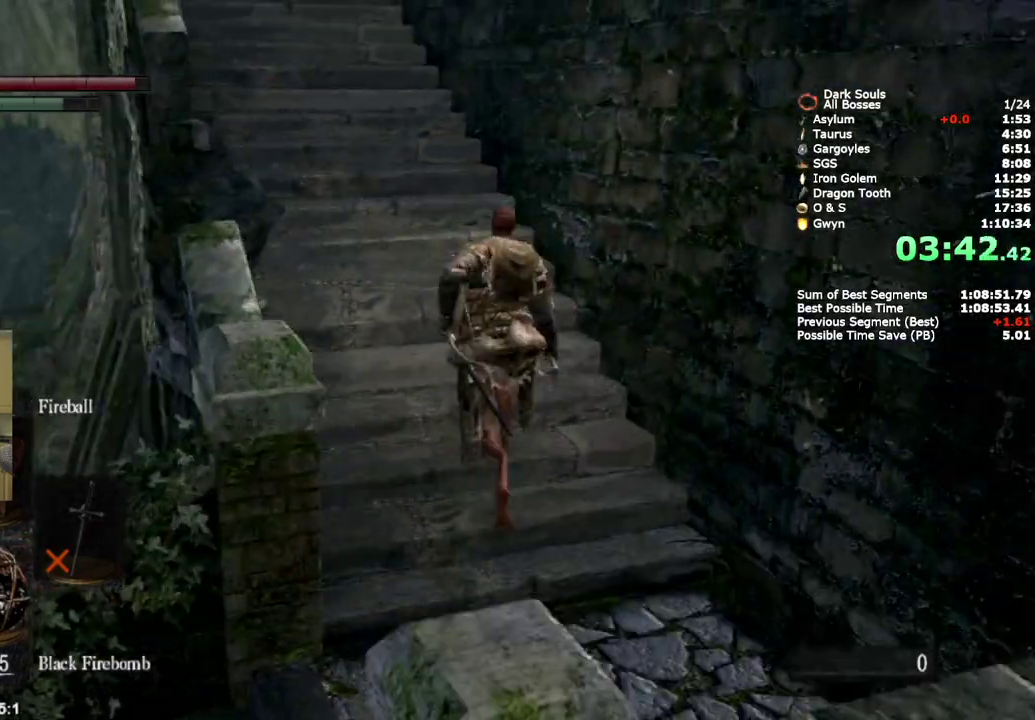
{"buttons": ["CIRCLE"], "left_stick": "up", "right_stick": "center", "events": [[100, "right_stick", "center"]]}
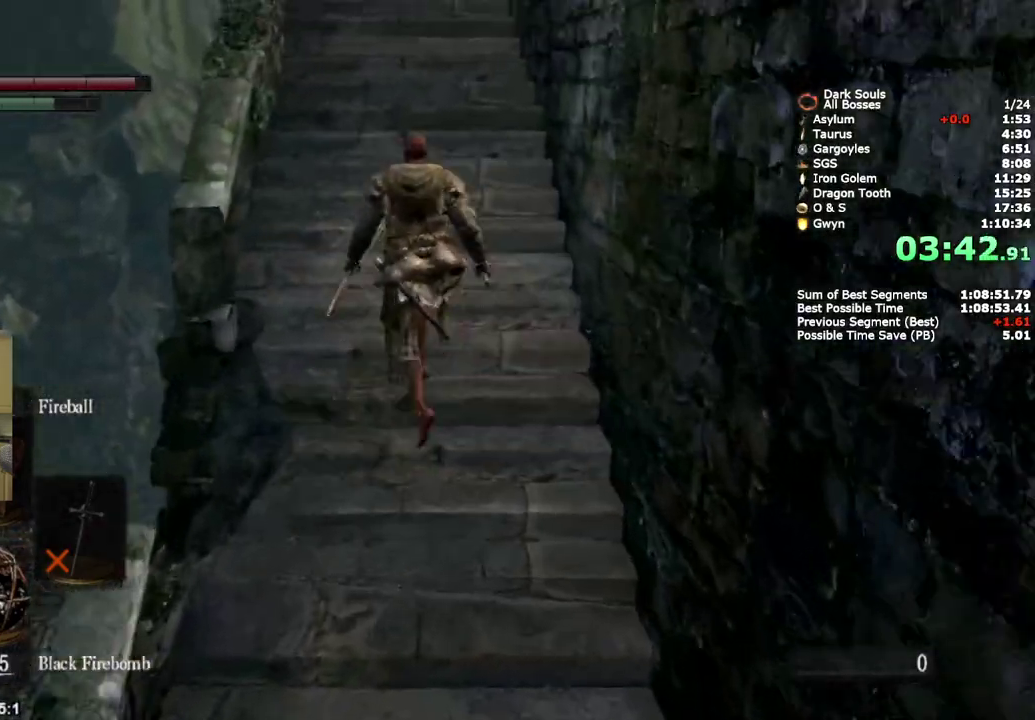
{"buttons": ["CIRCLE"], "left_stick": "up", "right_stick": "center", "events": []}
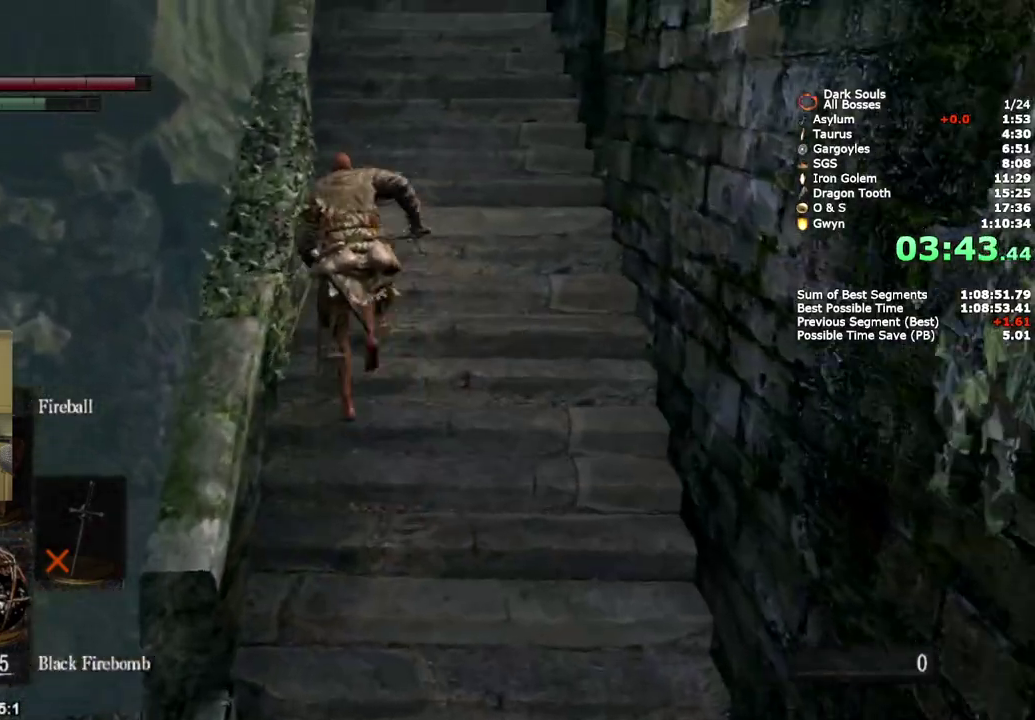
{"buttons": [], "left_stick": "up", "right_stick": "center", "events": [[167, "CIRCLE", "up"], [233, "CIRCLE", "down"], [383, "CIRCLE", "up"]]}
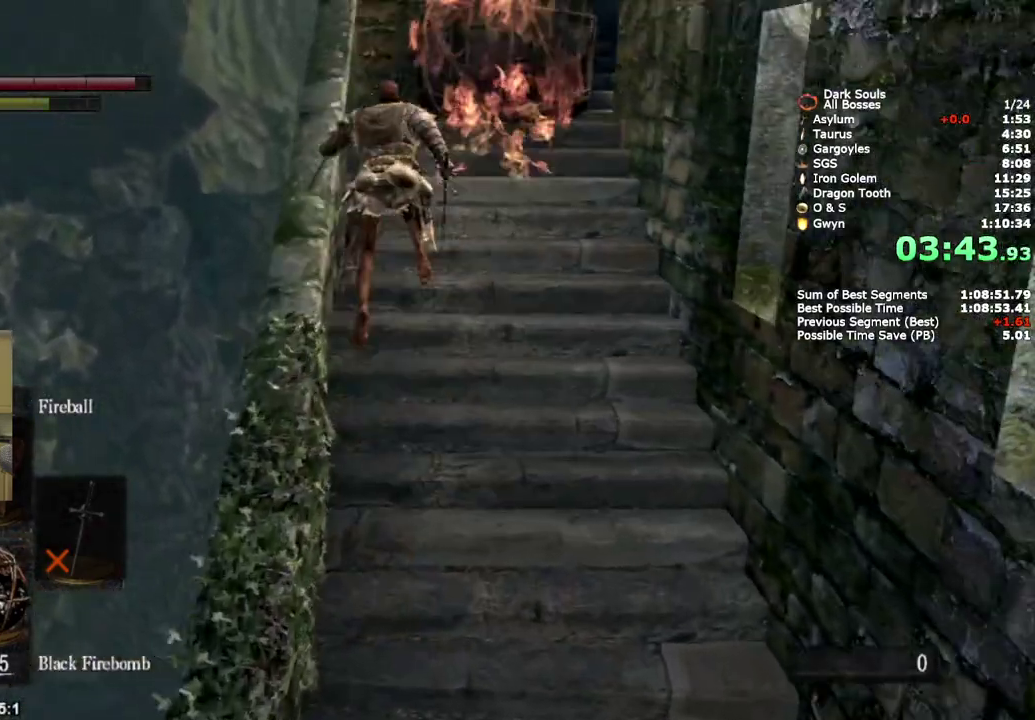
{"buttons": [], "left_stick": "center", "right_stick": "center", "events": [[17, "left_stick", "center"]]}
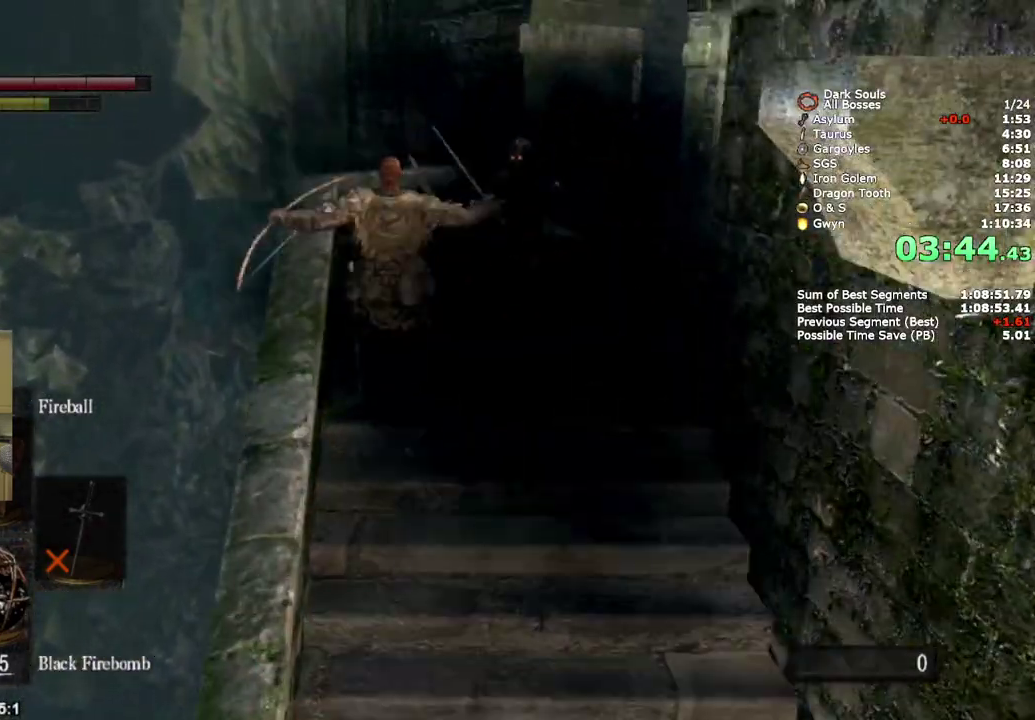
{"buttons": ["CROSS", "DPAD_DOWN"], "left_stick": "center", "right_stick": "center", "events": [[50, "START", "down"], [183, "START", "up"], [233, "DPAD_RIGHT", "down"], [350, "DPAD_RIGHT", "up"], [400, "CROSS", "down"], [483, "DPAD_DOWN", "down"]]}